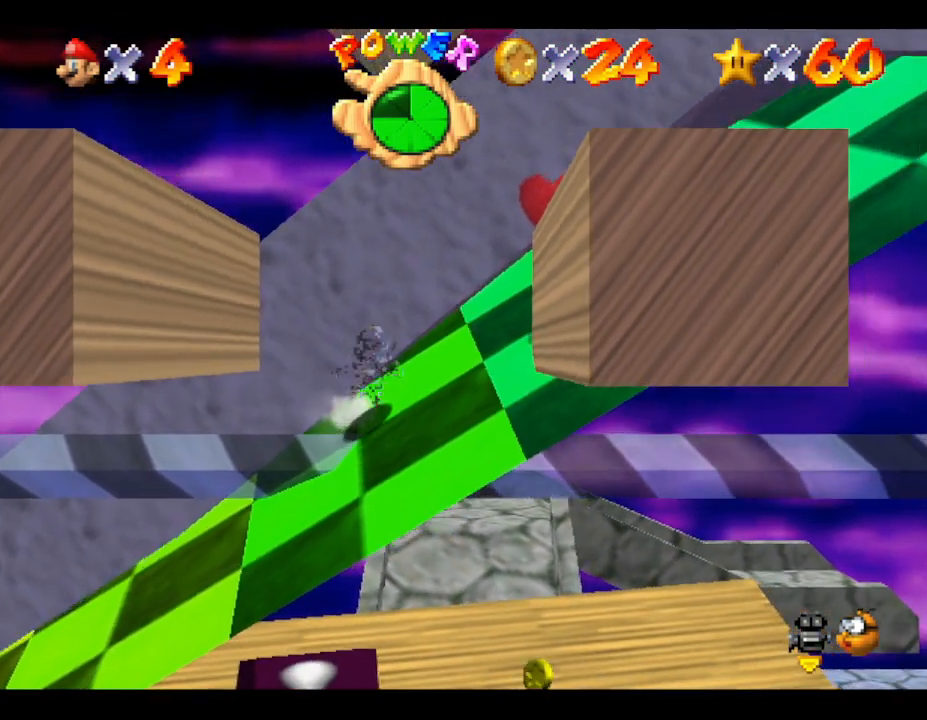
Gameplay with a controller (Nintendo layout); each line is a JSON object with the inputs held at the frame after it. "events" lists button and stick changes between this image and that frame as [ms after this image, input, new state], when the widget could be followed in between. Not read: L3 R3.
{"buttons": ["A"], "left_stick": "right", "events": [[433, "A", "down"]]}
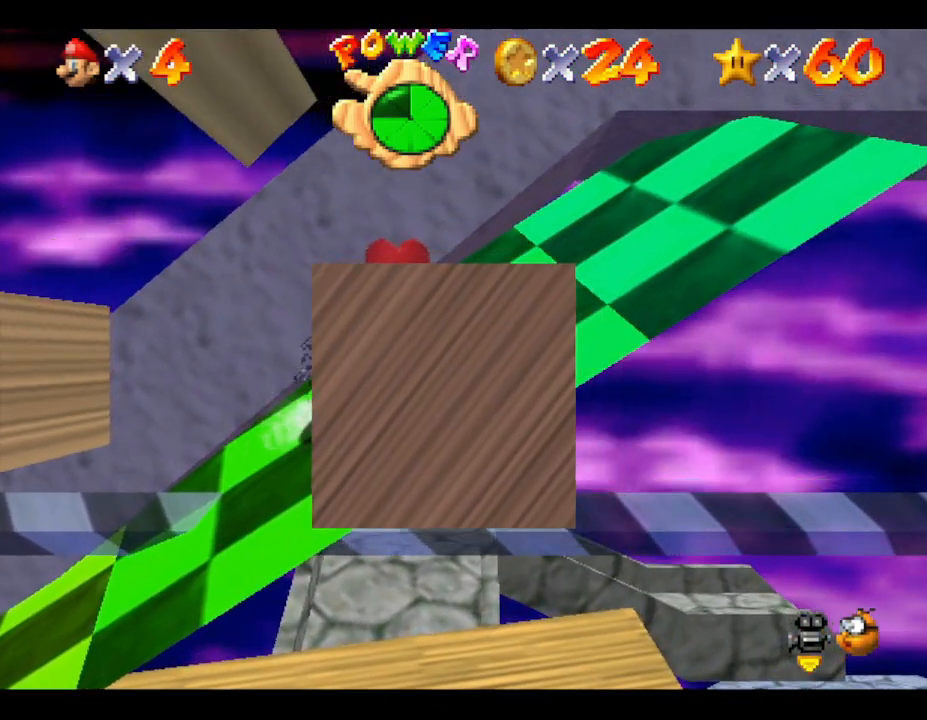
{"buttons": [], "left_stick": "right", "events": [[217, "A", "up"]]}
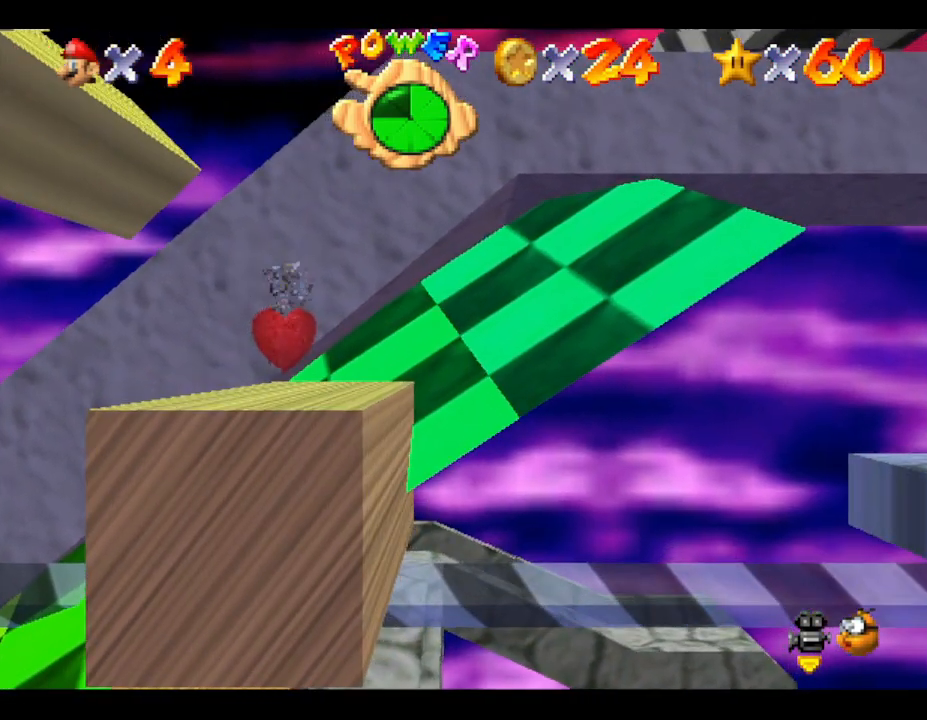
{"buttons": [], "left_stick": "down-right", "events": [[33, "left_stick", "center"], [217, "left_stick", "down-right"]]}
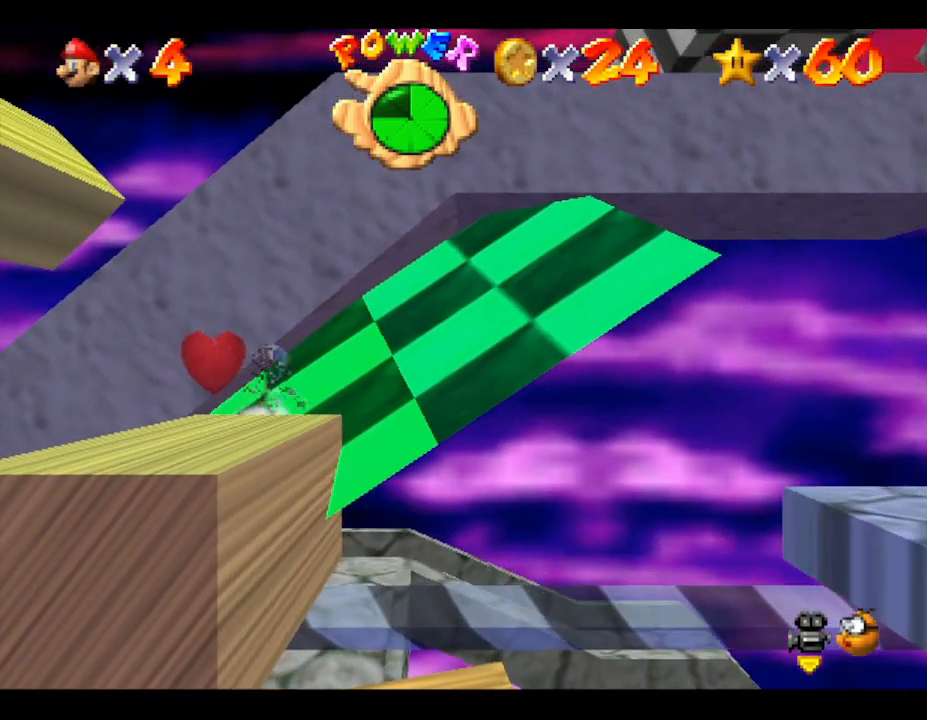
{"buttons": [], "left_stick": "right", "events": [[17, "left_stick", "right"], [200, "A", "down"], [483, "A", "up"]]}
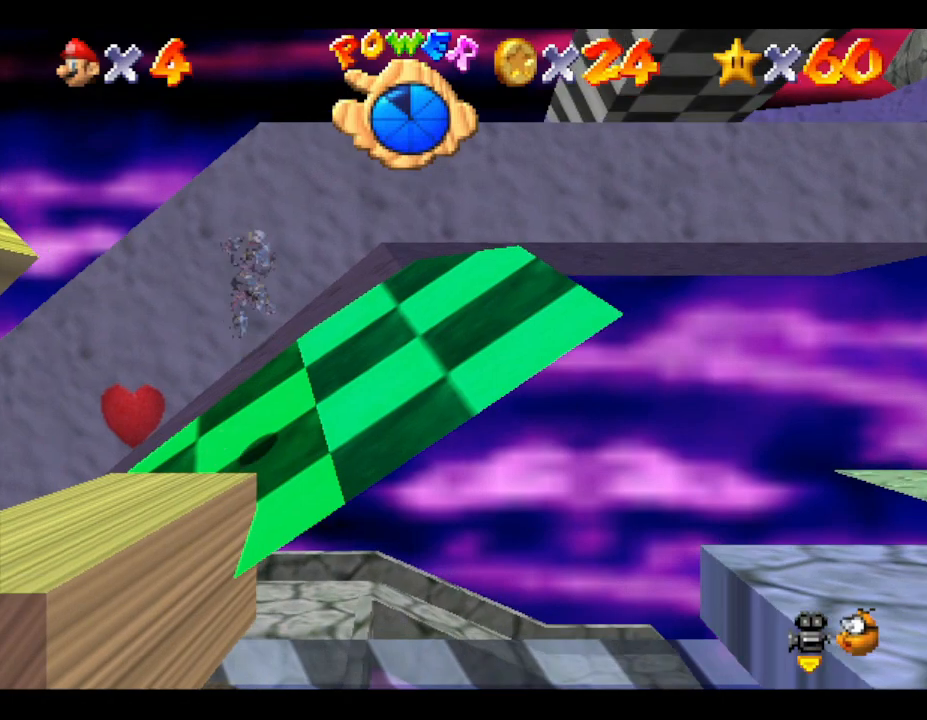
{"buttons": [], "left_stick": "right", "events": [[283, "left_stick", "down-right"], [433, "left_stick", "right"]]}
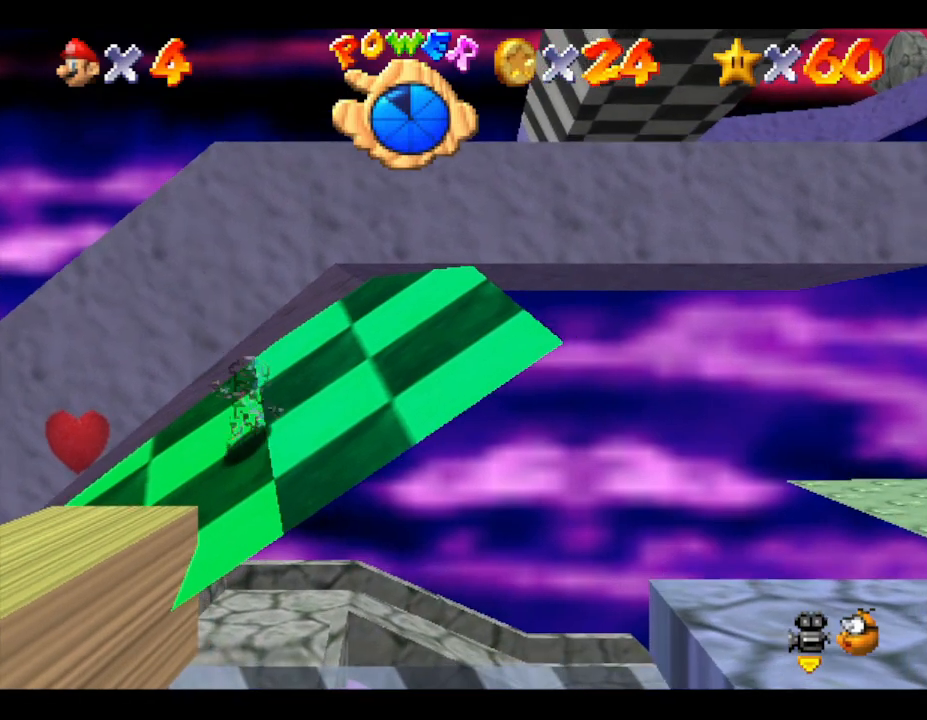
{"buttons": [], "left_stick": "right", "events": []}
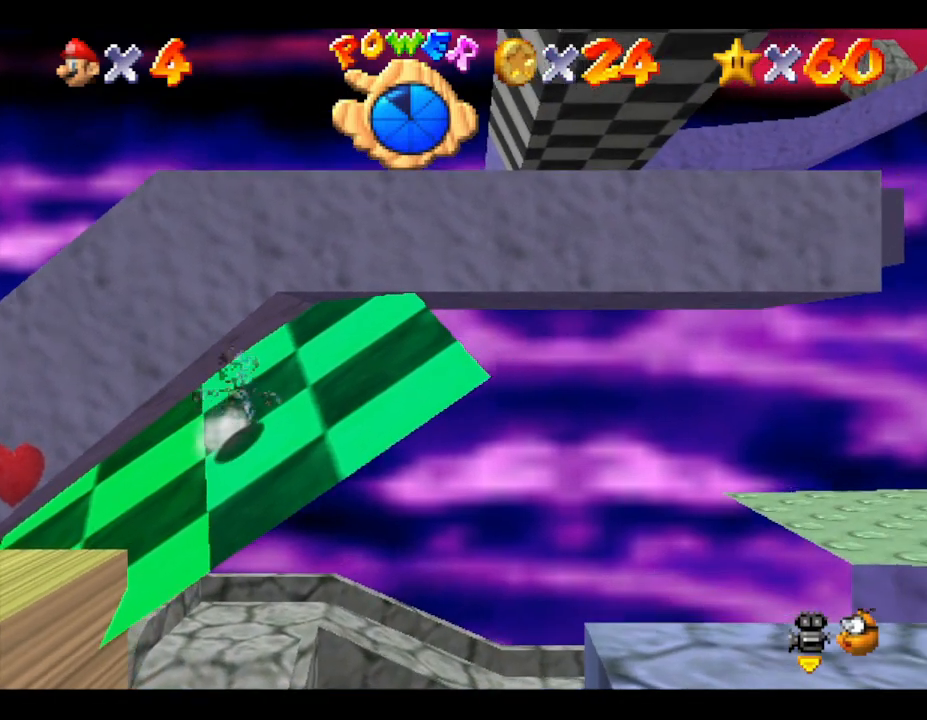
{"buttons": [], "left_stick": "right", "events": [[150, "left_stick", "center"], [333, "left_stick", "right"]]}
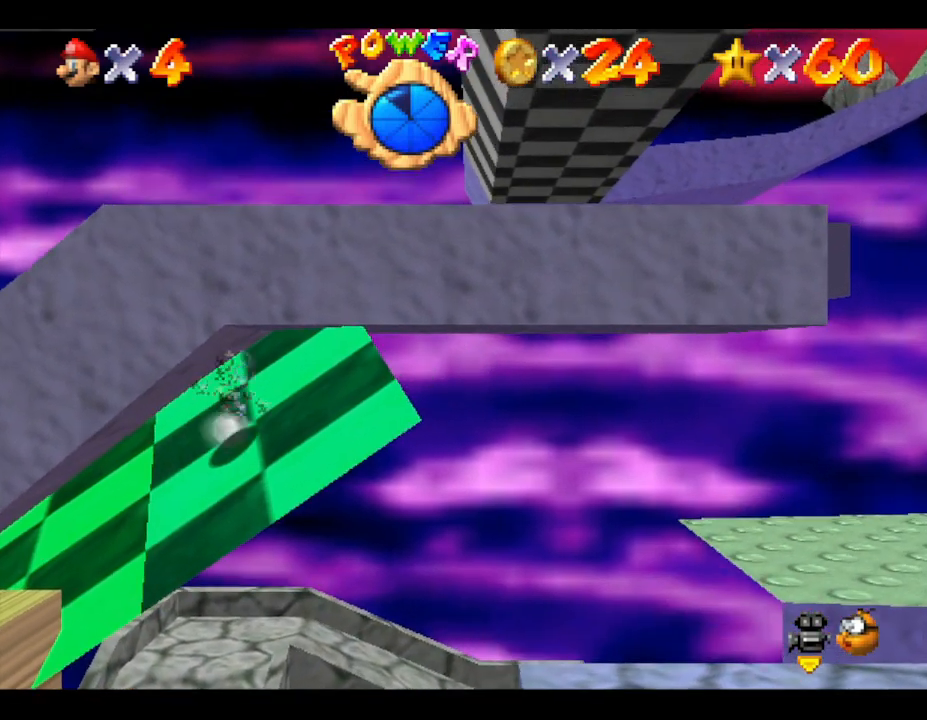
{"buttons": [], "left_stick": "right", "events": [[333, "left_stick", "center"], [467, "left_stick", "right"]]}
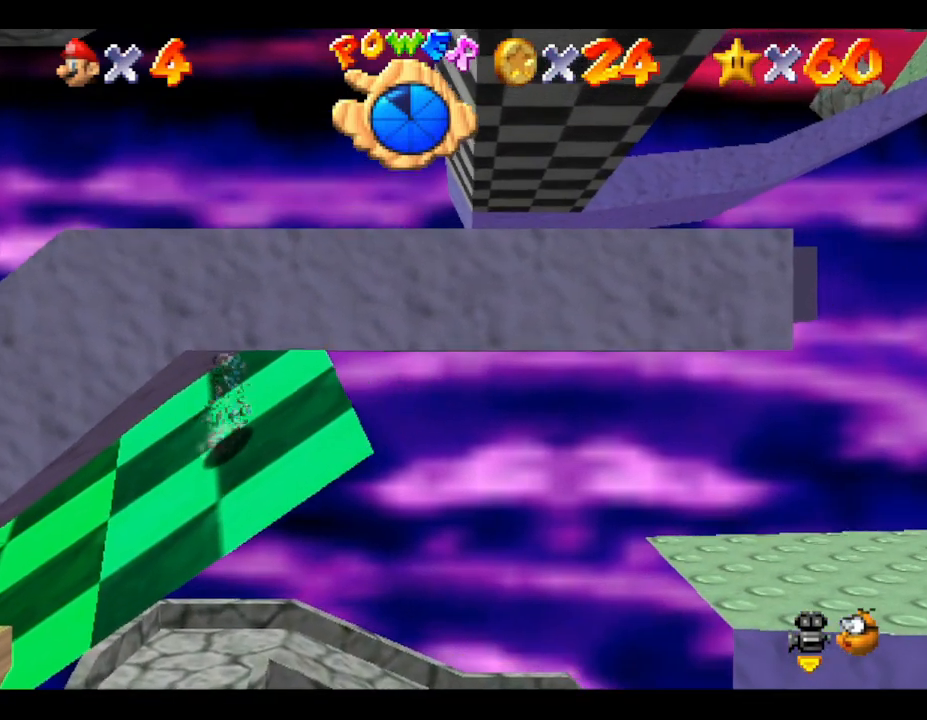
{"buttons": [], "left_stick": "center", "events": [[450, "left_stick", "center"]]}
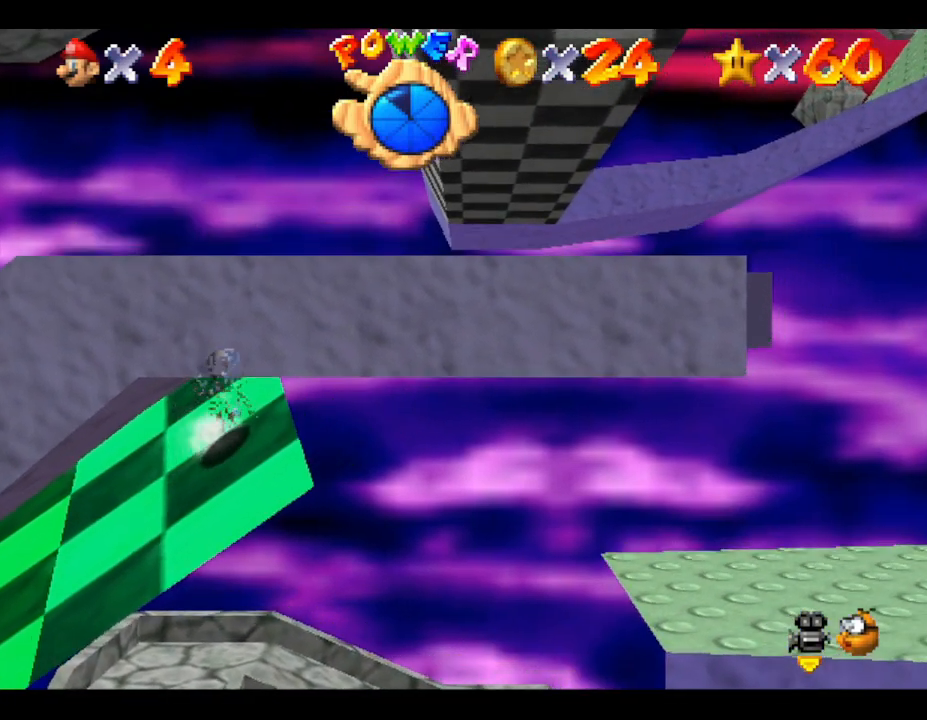
{"buttons": [], "left_stick": "right", "events": [[383, "left_stick", "right"]]}
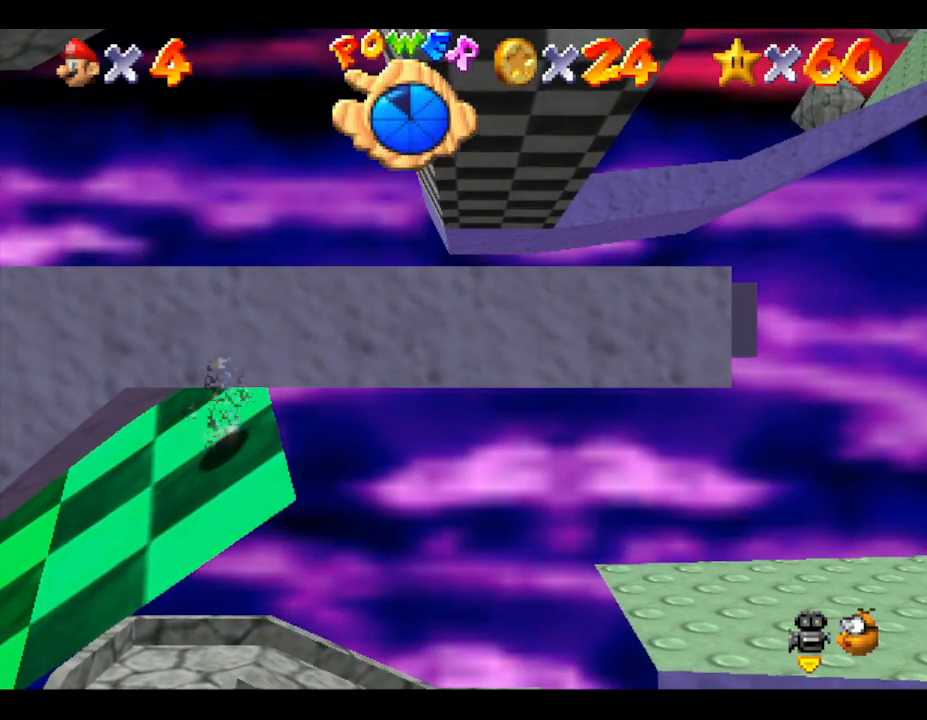
{"buttons": [], "left_stick": "right", "events": [[217, "left_stick", "center"], [433, "left_stick", "right"]]}
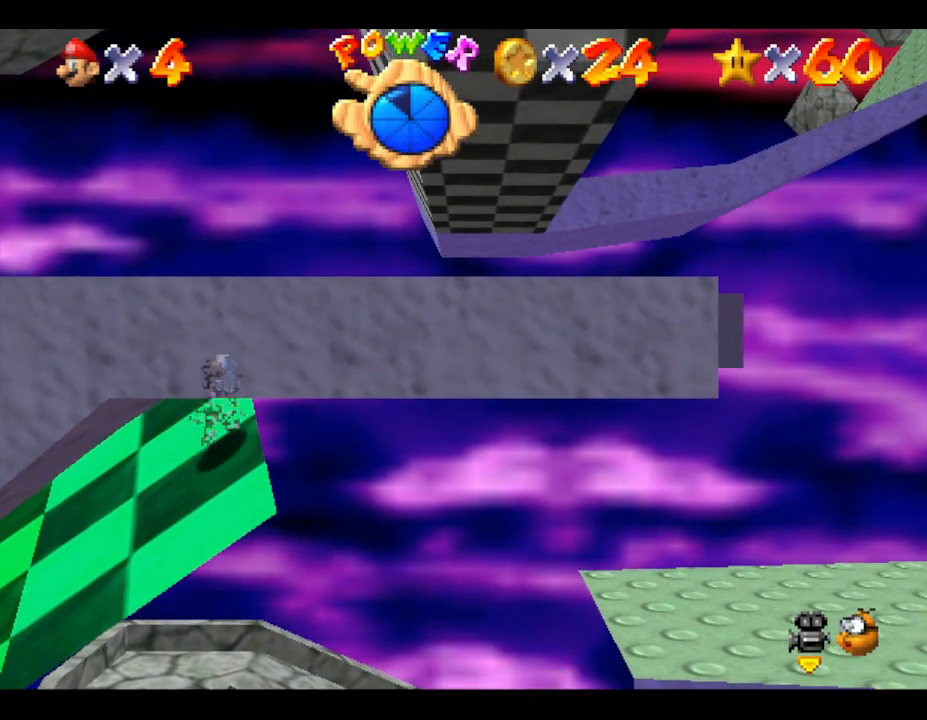
{"buttons": [], "left_stick": "center", "events": [[50, "A", "down"], [367, "left_stick", "center"], [400, "A", "up"]]}
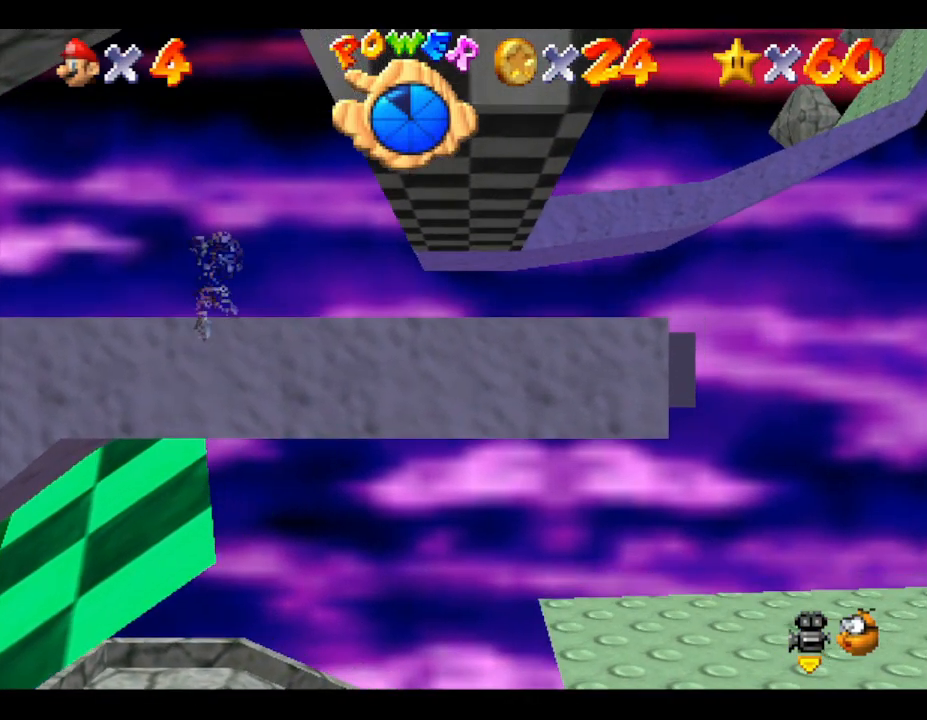
{"buttons": [], "left_stick": "left", "events": [[383, "left_stick", "left"]]}
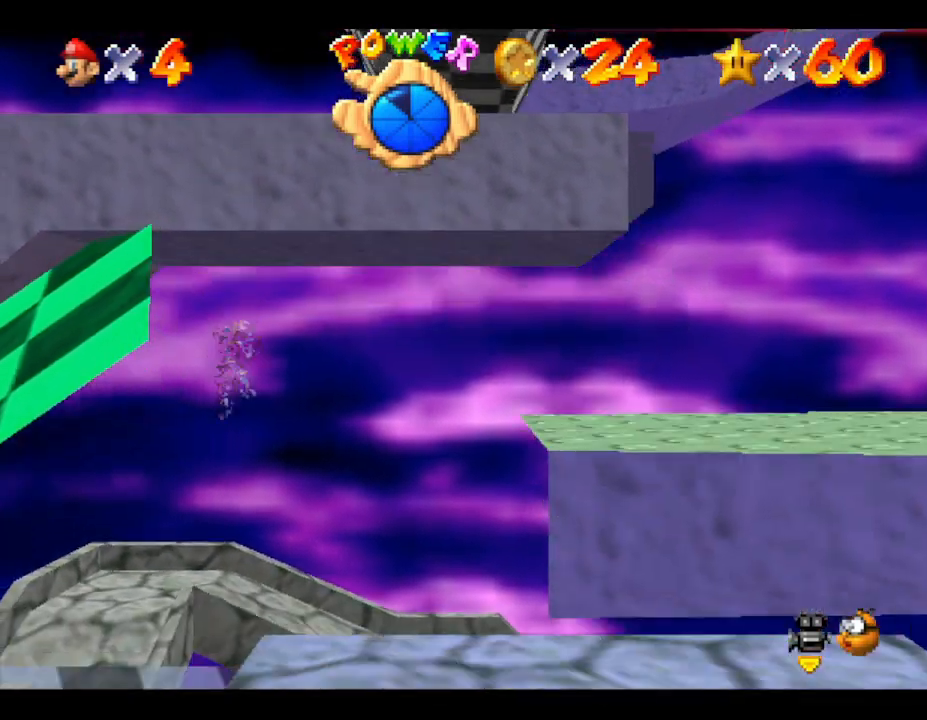
{"buttons": [], "left_stick": "center", "events": [[317, "left_stick", "center"]]}
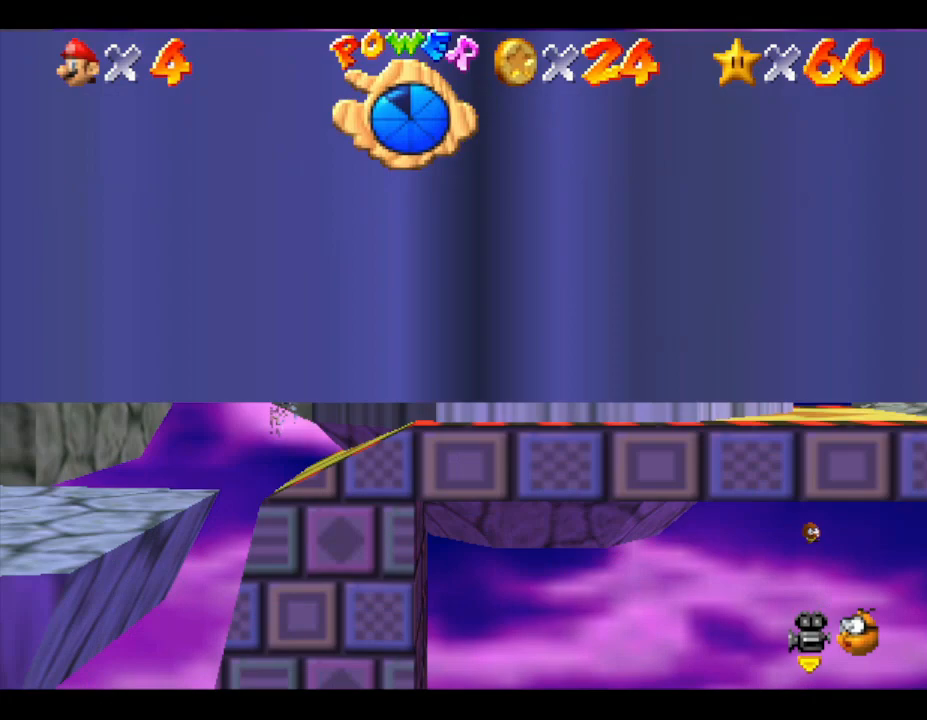
{"buttons": [], "left_stick": "center", "events": []}
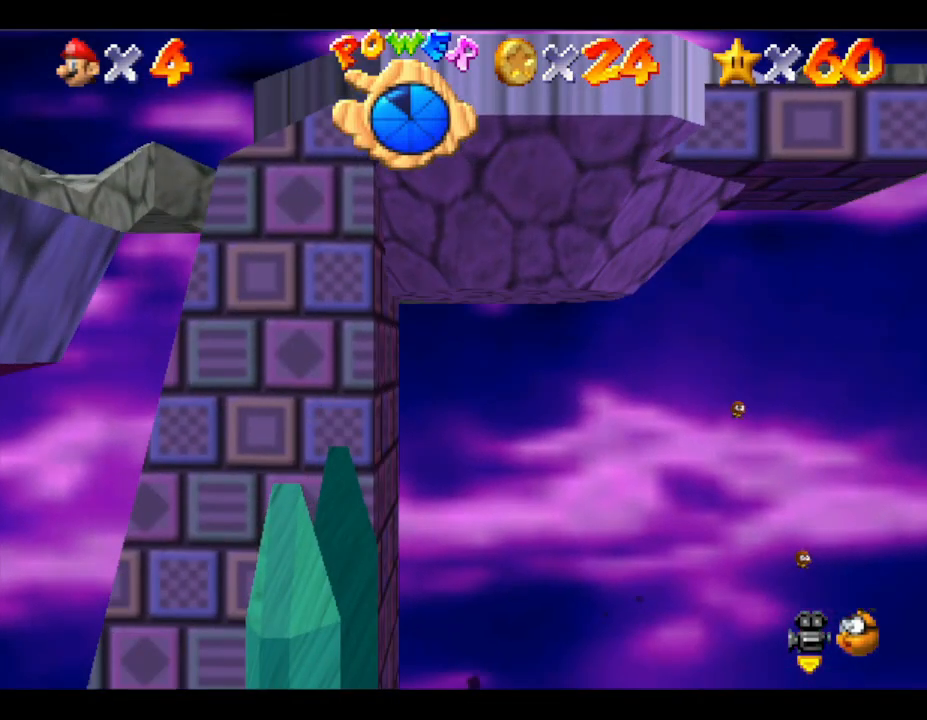
{"buttons": [], "left_stick": "center", "events": []}
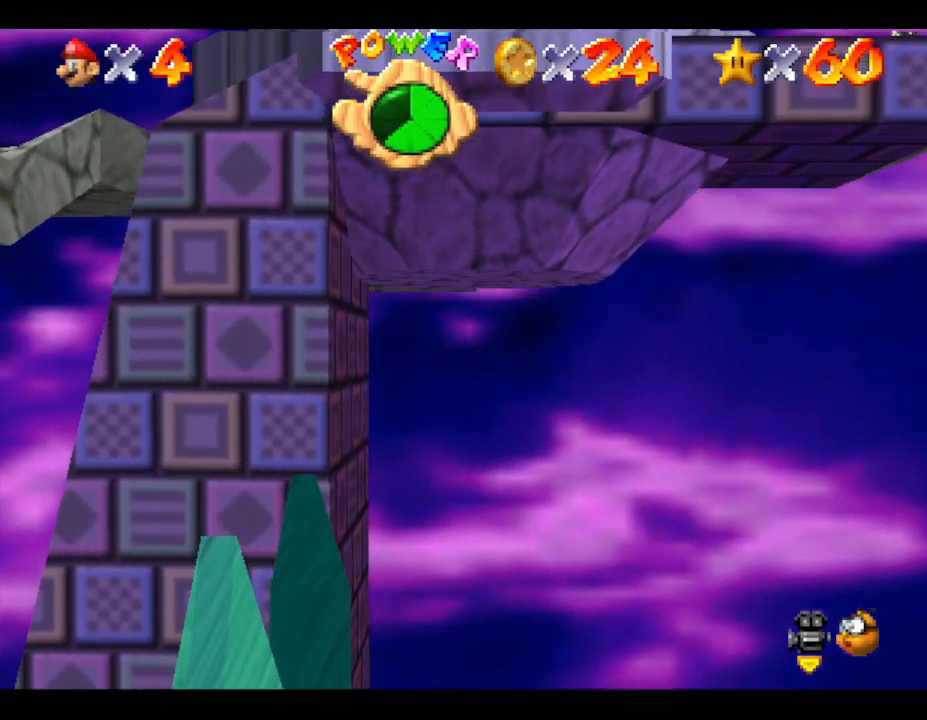
{"buttons": [], "left_stick": "center", "events": []}
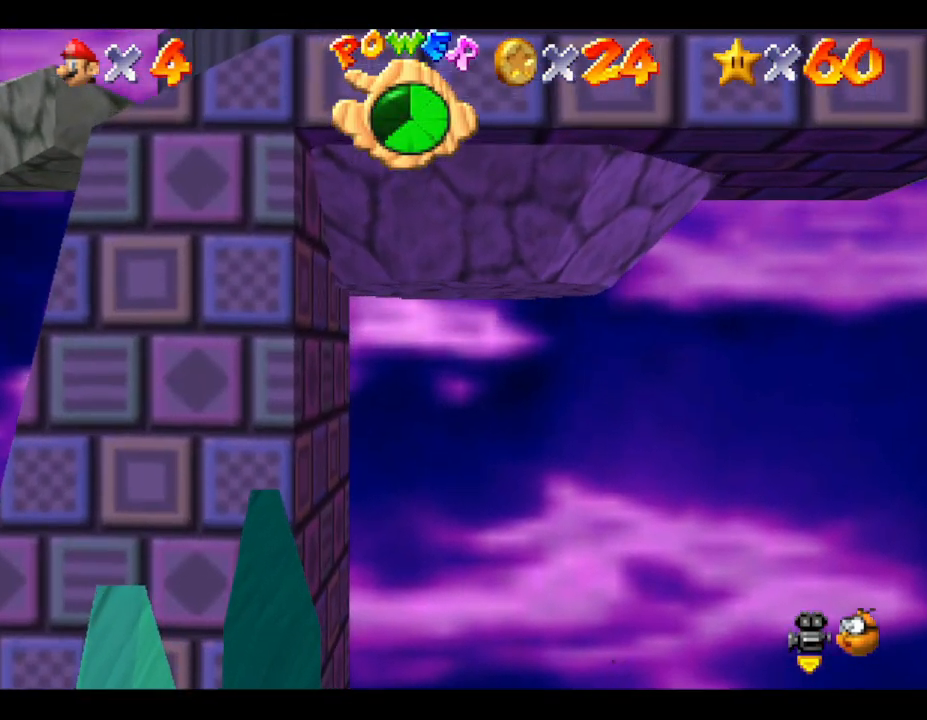
{"buttons": [], "left_stick": "center", "events": [[100, "A", "down"], [350, "A", "up"]]}
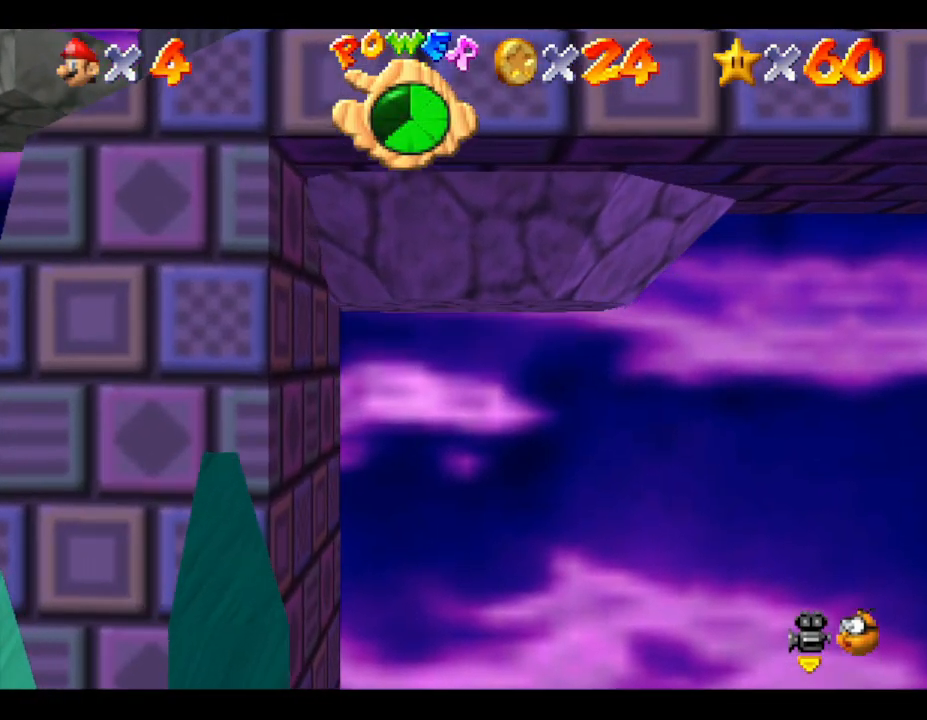
{"buttons": [], "left_stick": "center", "events": []}
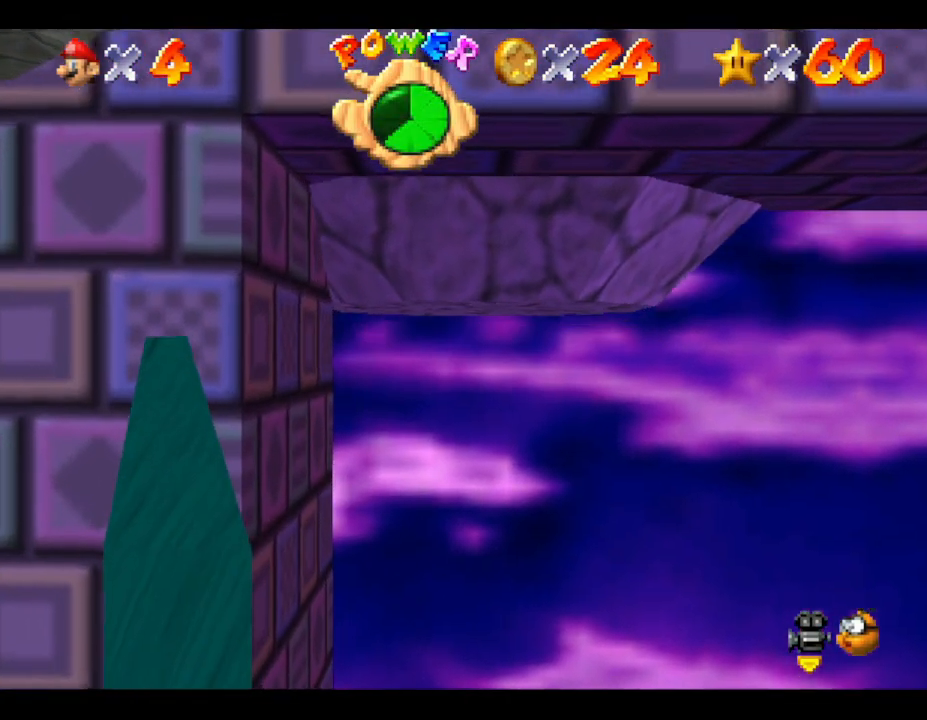
{"buttons": ["C_LEFT"], "left_stick": "center", "events": [[367, "C_LEFT", "down"]]}
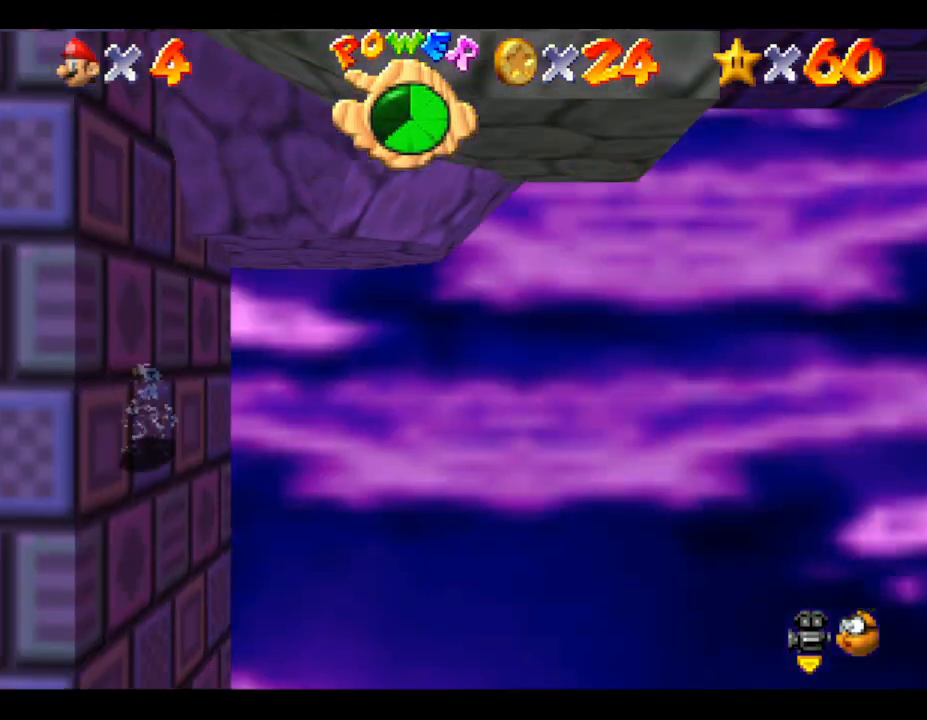
{"buttons": [], "left_stick": "center", "events": [[50, "C_LEFT", "up"], [283, "C_LEFT", "down"], [433, "C_LEFT", "up"]]}
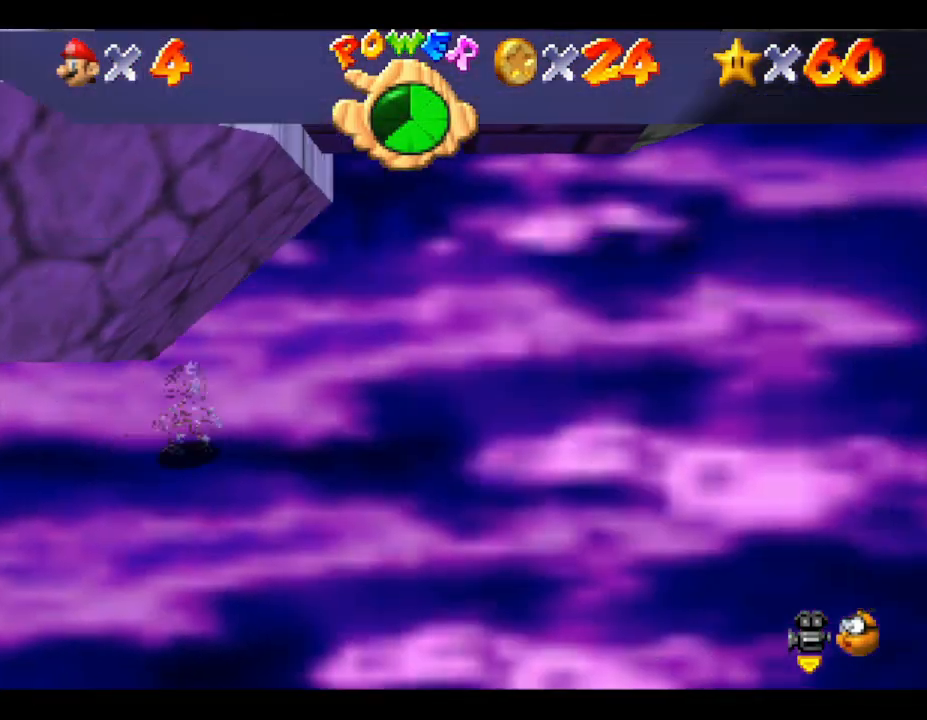
{"buttons": [], "left_stick": "center", "events": [[250, "C_LEFT", "down"], [383, "C_LEFT", "up"]]}
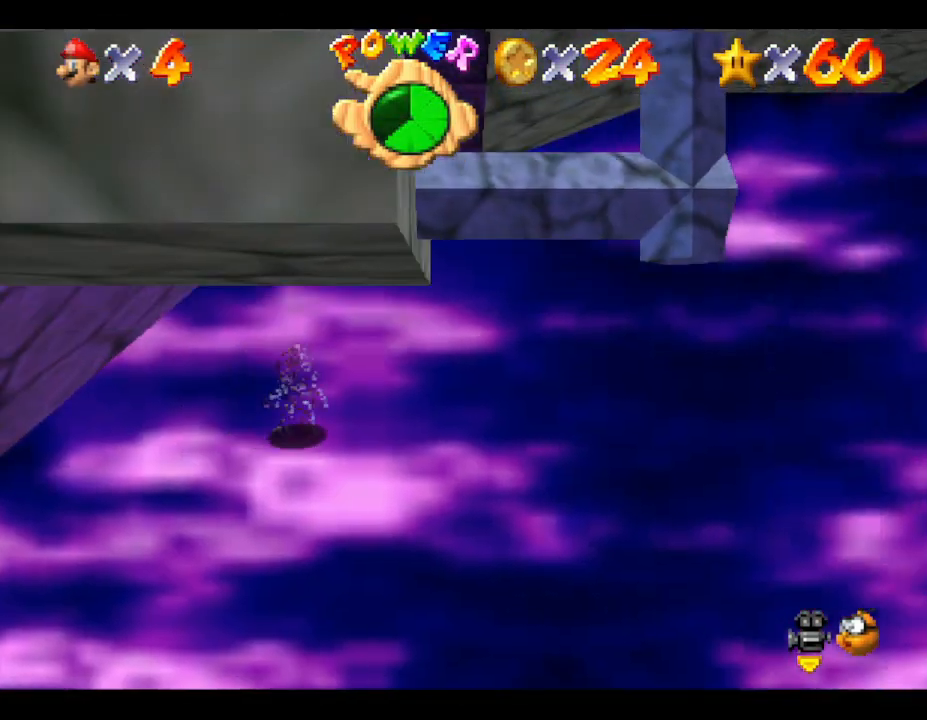
{"buttons": [], "left_stick": "center", "events": [[300, "C_RIGHT", "down"], [400, "C_RIGHT", "up"]]}
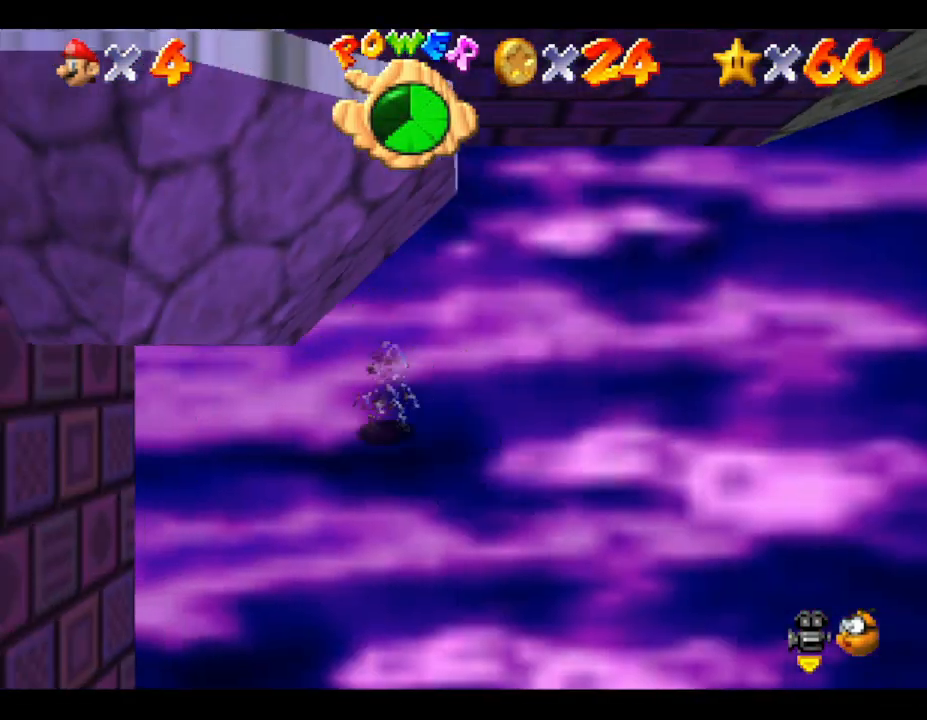
{"buttons": [], "left_stick": "center", "events": [[50, "C_RIGHT", "down"], [150, "C_RIGHT", "up"]]}
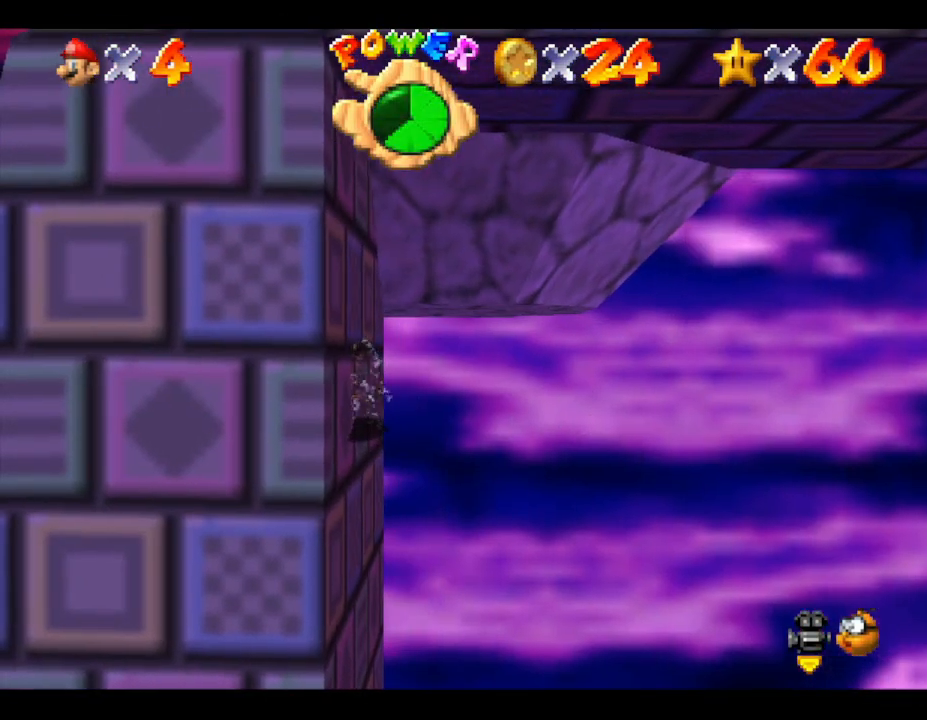
{"buttons": [], "left_stick": "center", "events": []}
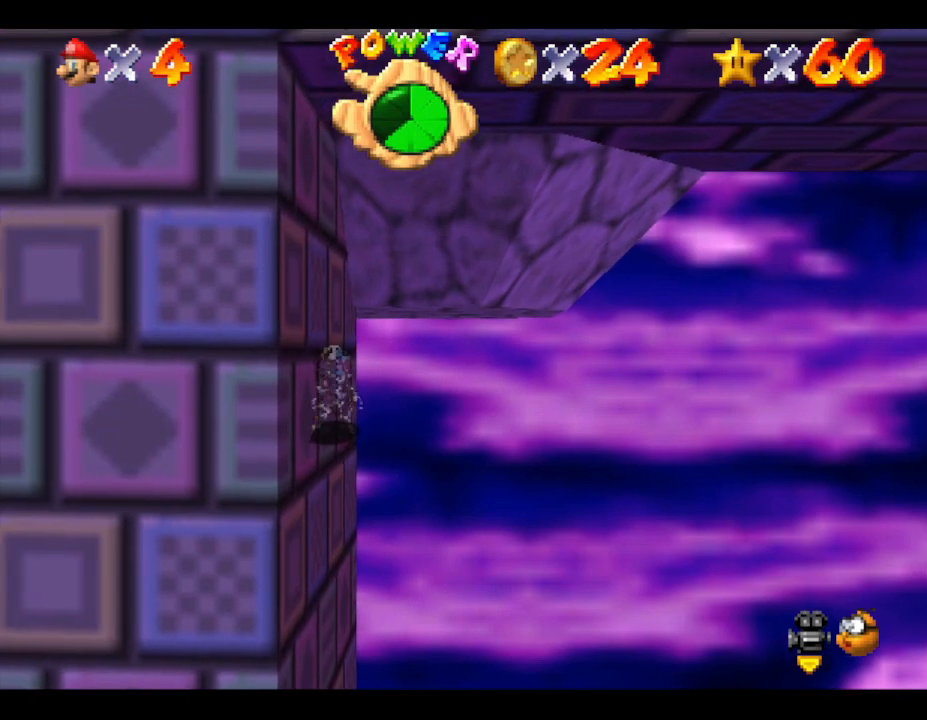
{"buttons": [], "left_stick": "center", "events": []}
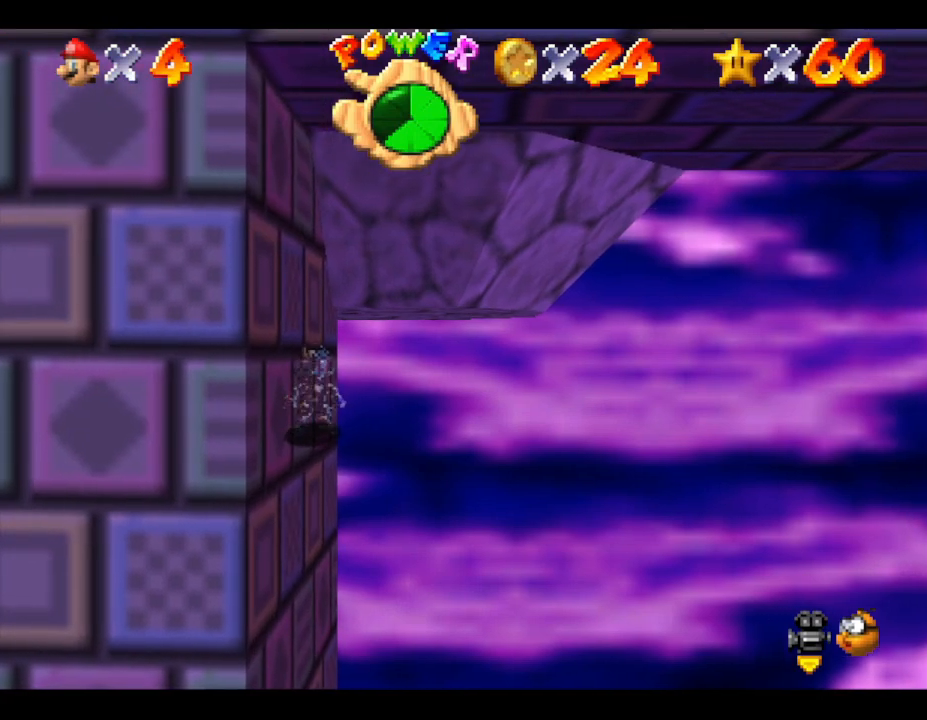
{"buttons": [], "left_stick": "center", "events": []}
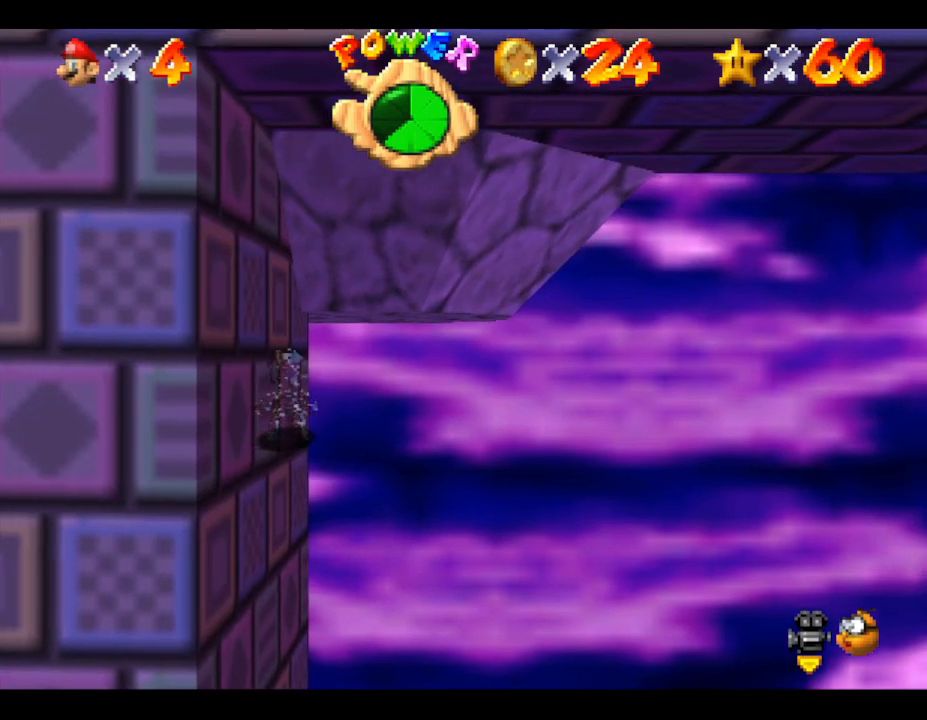
{"buttons": [], "left_stick": "right", "events": [[267, "left_stick", "right"]]}
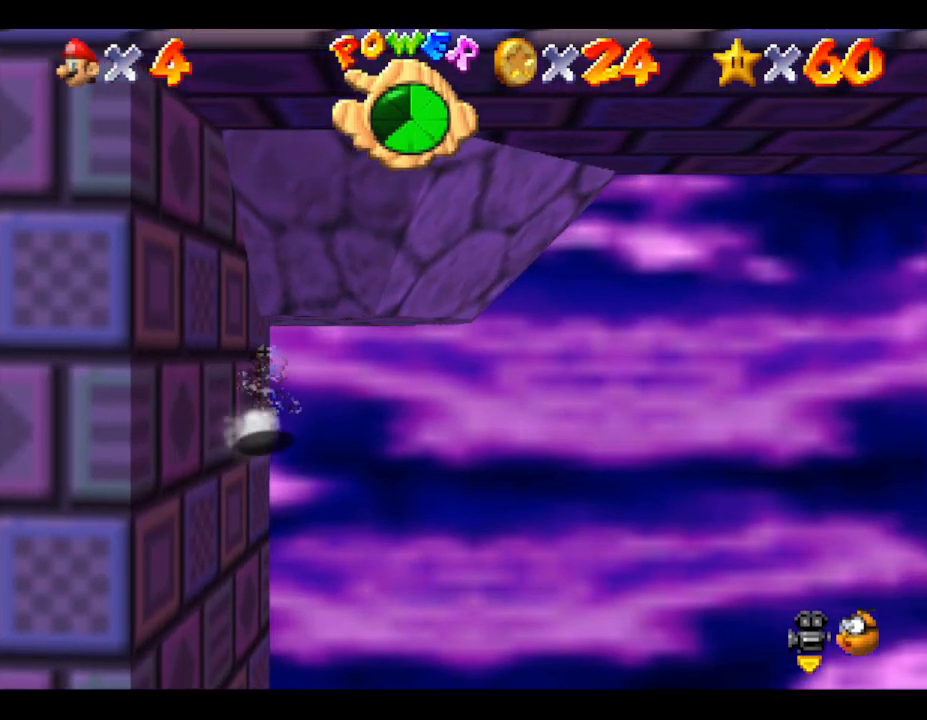
{"buttons": [], "left_stick": "right", "events": []}